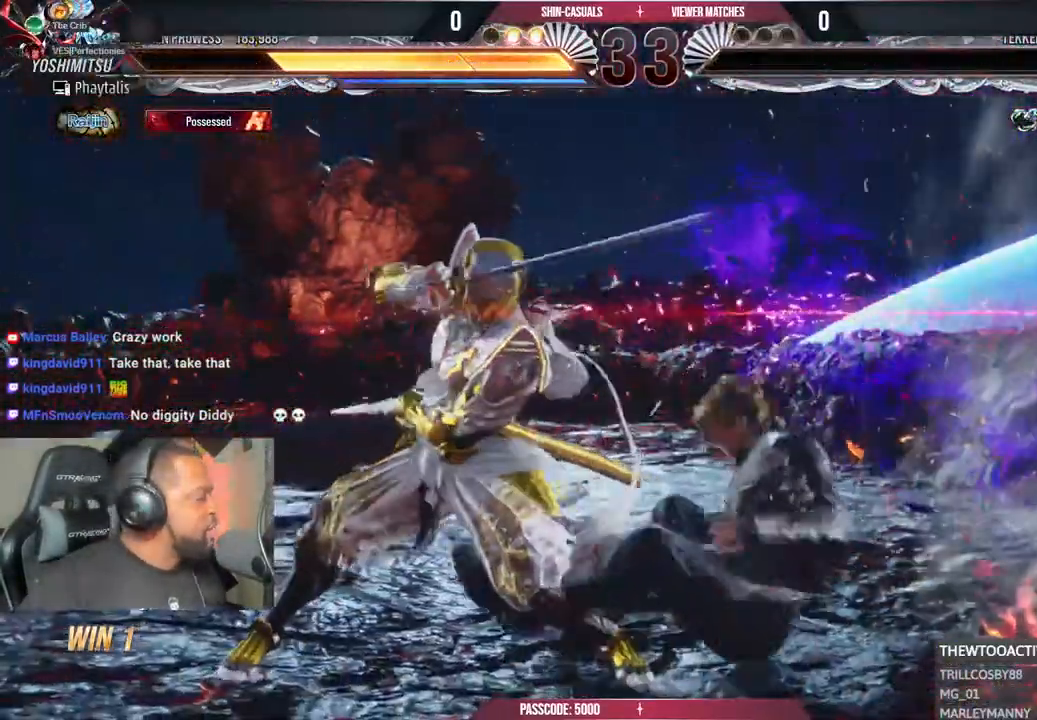
Gameplay with a controller (PlayStation layout); each line is a JSON object with the inputs held at the frame after it. "events" lists button and stick changes between this image and that frame as [ms after this image, input, new state], when the widget could be followed in between.
{"buttons": [], "left_stick": "center", "right_stick": "center", "events": [[33, "right_stick", "left"], [333, "right_stick", "center"]]}
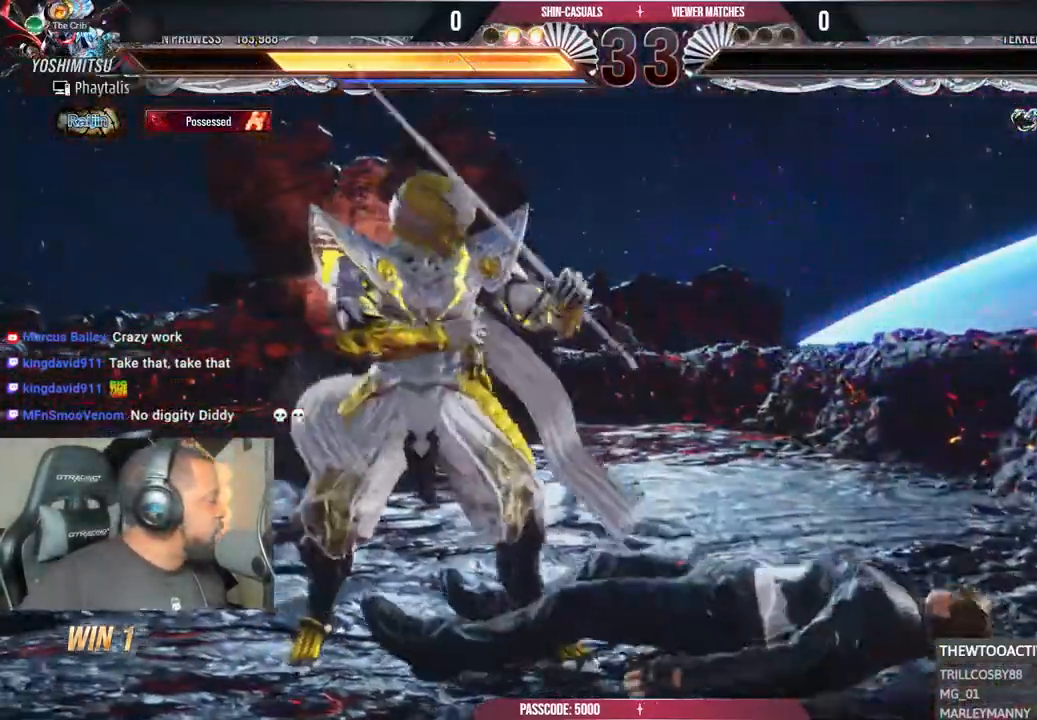
{"buttons": [], "left_stick": "center", "right_stick": "left", "events": [[250, "right_stick", "left"]]}
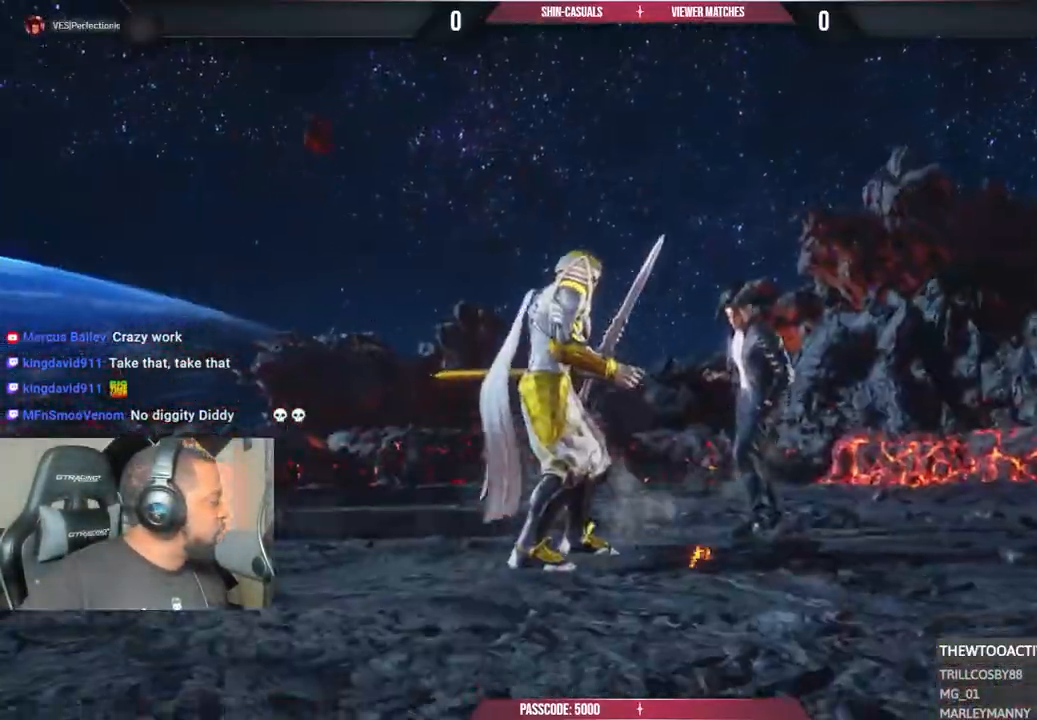
{"buttons": [], "left_stick": "center", "right_stick": "left", "events": []}
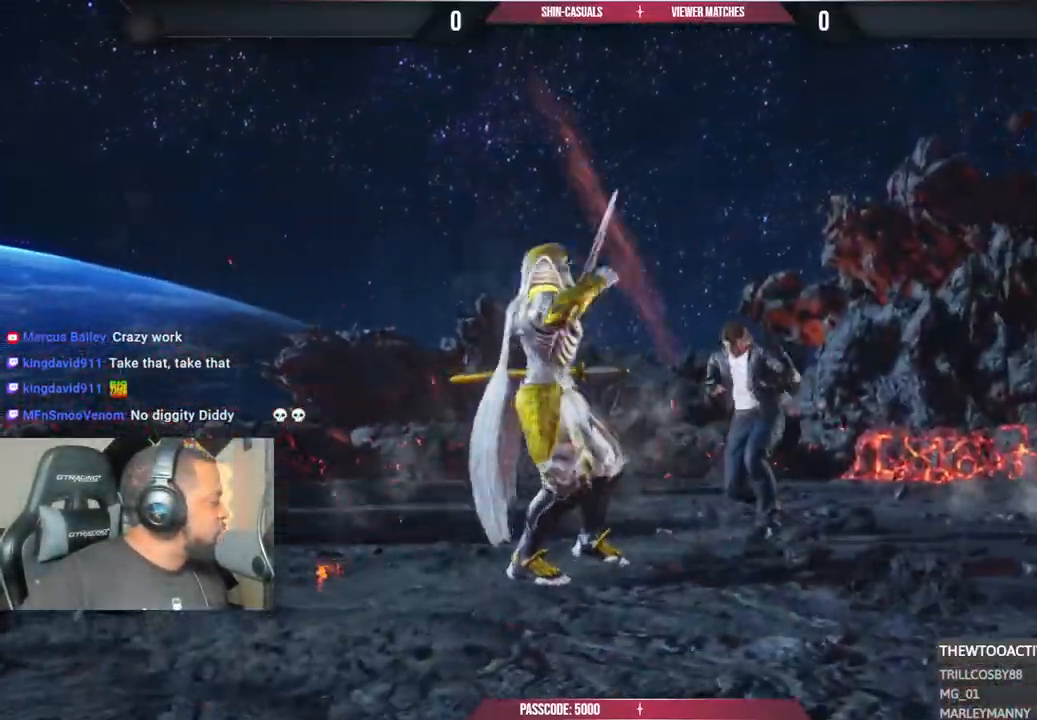
{"buttons": [], "left_stick": "center", "right_stick": "center", "events": [[233, "right_stick", "center"]]}